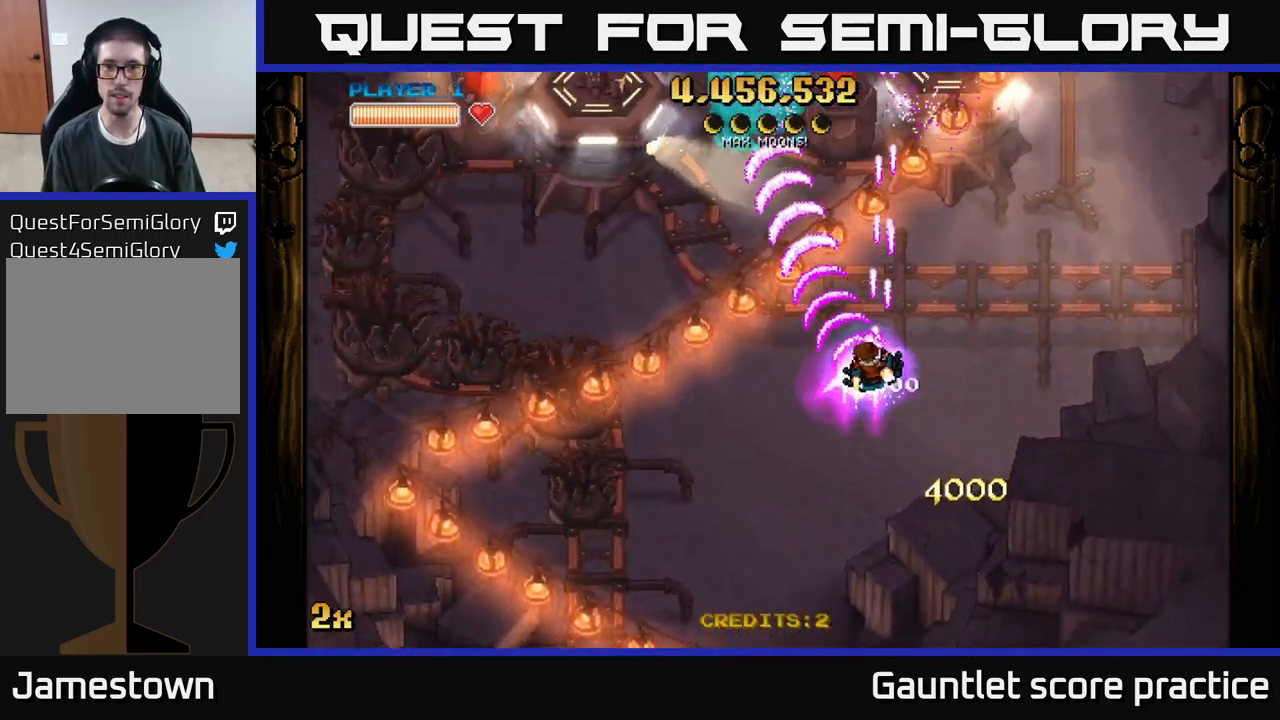
Gameplay with a controller (Xbox layout); each line is a JSON object with the inputs held at the frame after it. "events" lists button and stick changes between this image and that frame as [ms after this image, input, new state], when the widget could be followed in between. Not read: right_stick.
{"buttons": ["A"], "left_stick": "down-left", "events": [[117, "X", "up"], [200, "left_stick", "left"], [317, "left_stick", "down"], [433, "left_stick", "down-left"]]}
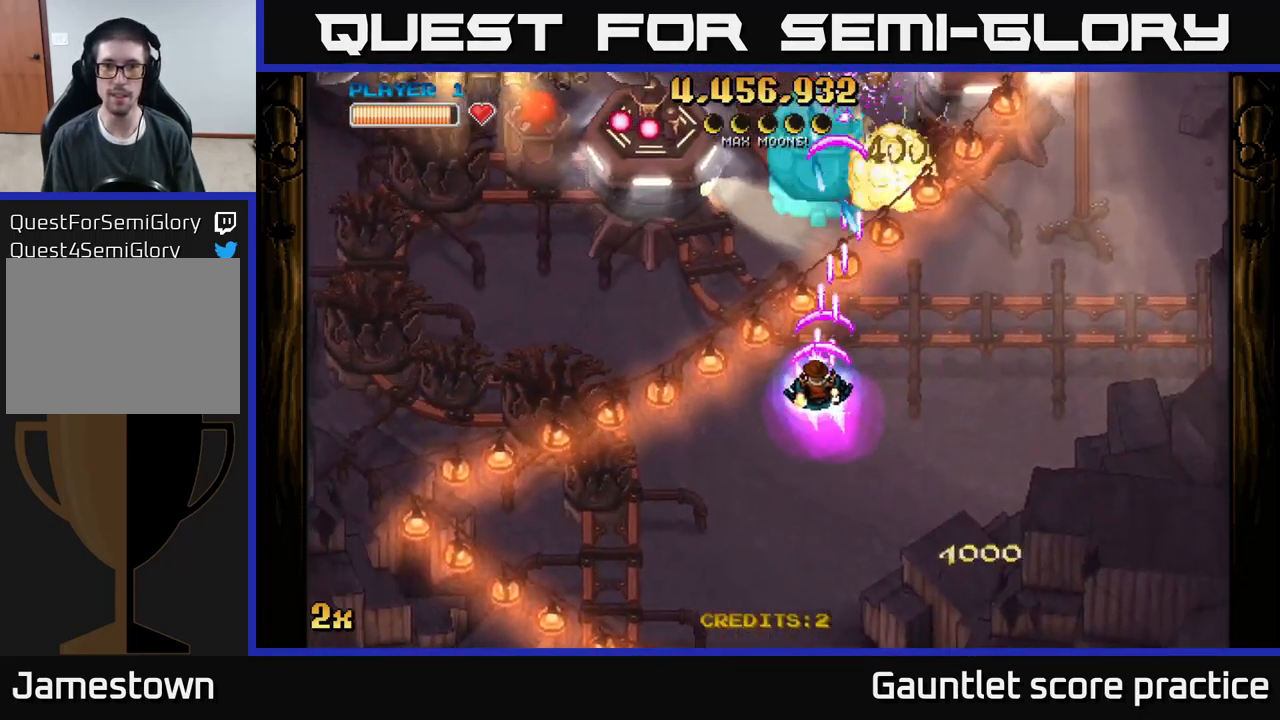
{"buttons": ["A"], "left_stick": "up-right", "events": [[50, "left_stick", "down-right"], [150, "left_stick", "down-left"], [450, "left_stick", "up-right"]]}
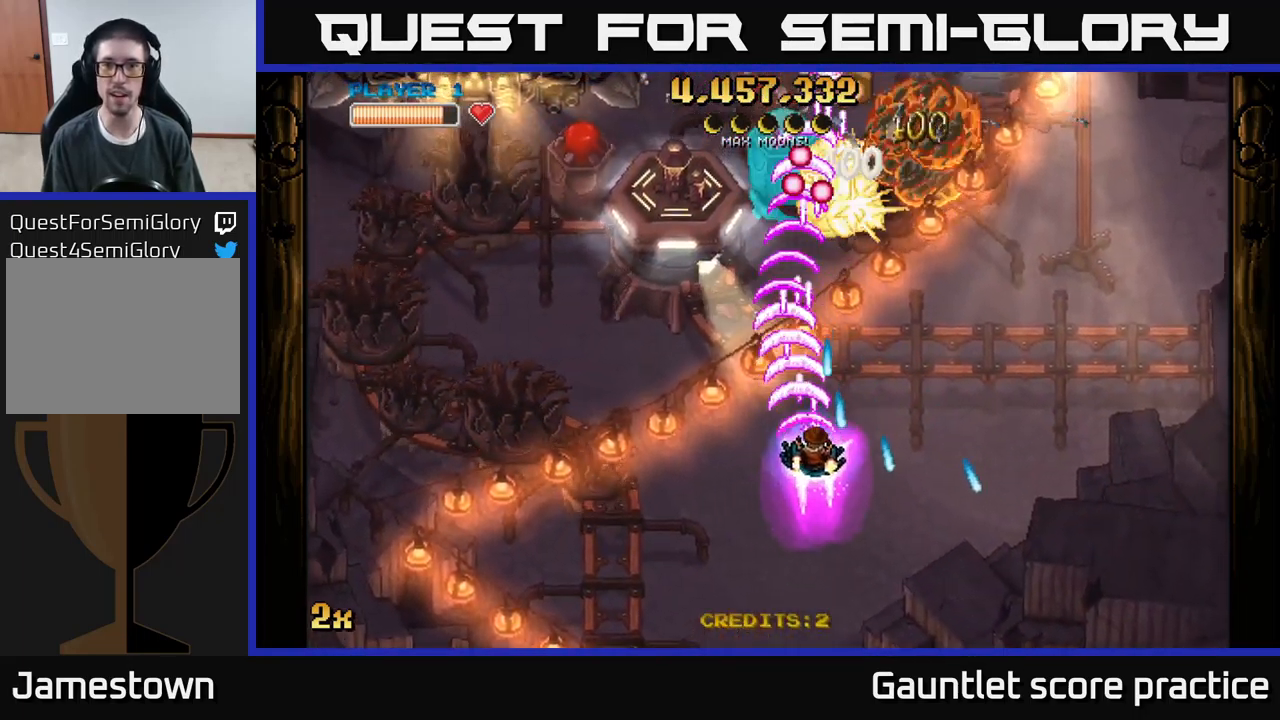
{"buttons": ["A"], "left_stick": "left", "events": [[67, "left_stick", "down-left"], [333, "left_stick", "left"]]}
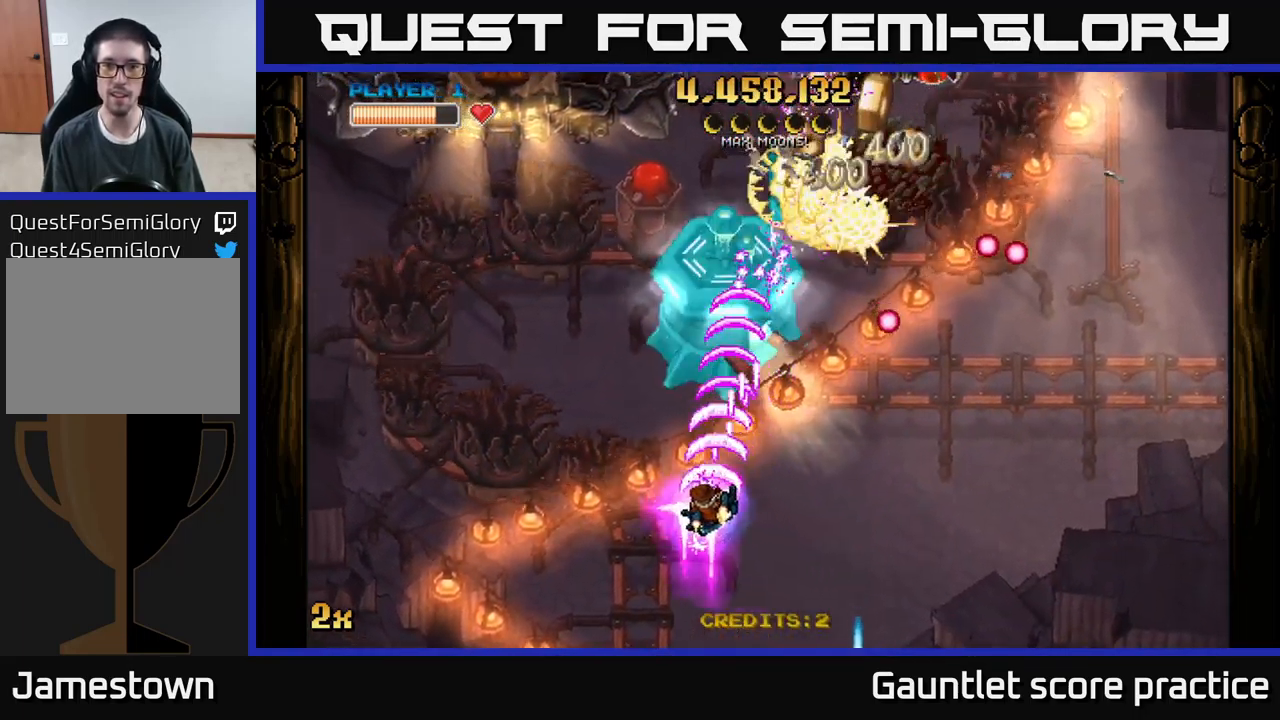
{"buttons": ["A"], "left_stick": "down-left", "events": [[150, "left_stick", "up-left"], [333, "left_stick", "up-right"], [466, "left_stick", "down-left"]]}
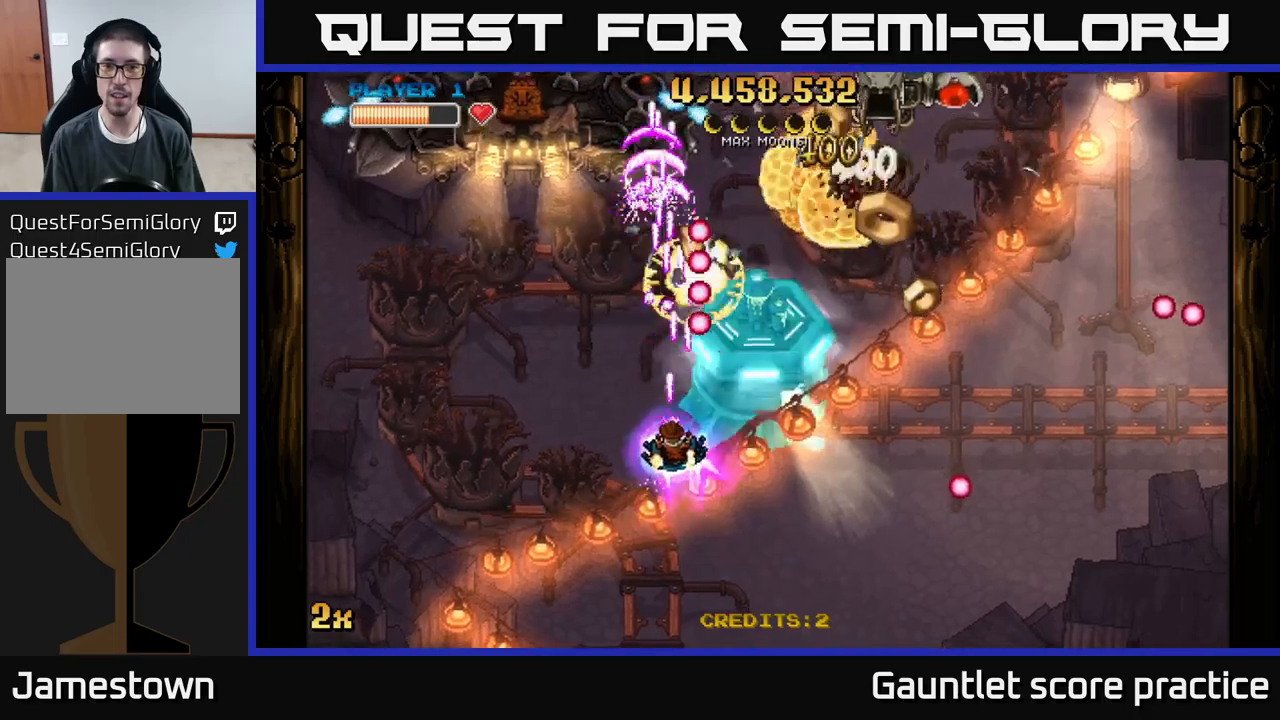
{"buttons": ["A"], "left_stick": "down-right", "events": [[50, "left_stick", "down-right"]]}
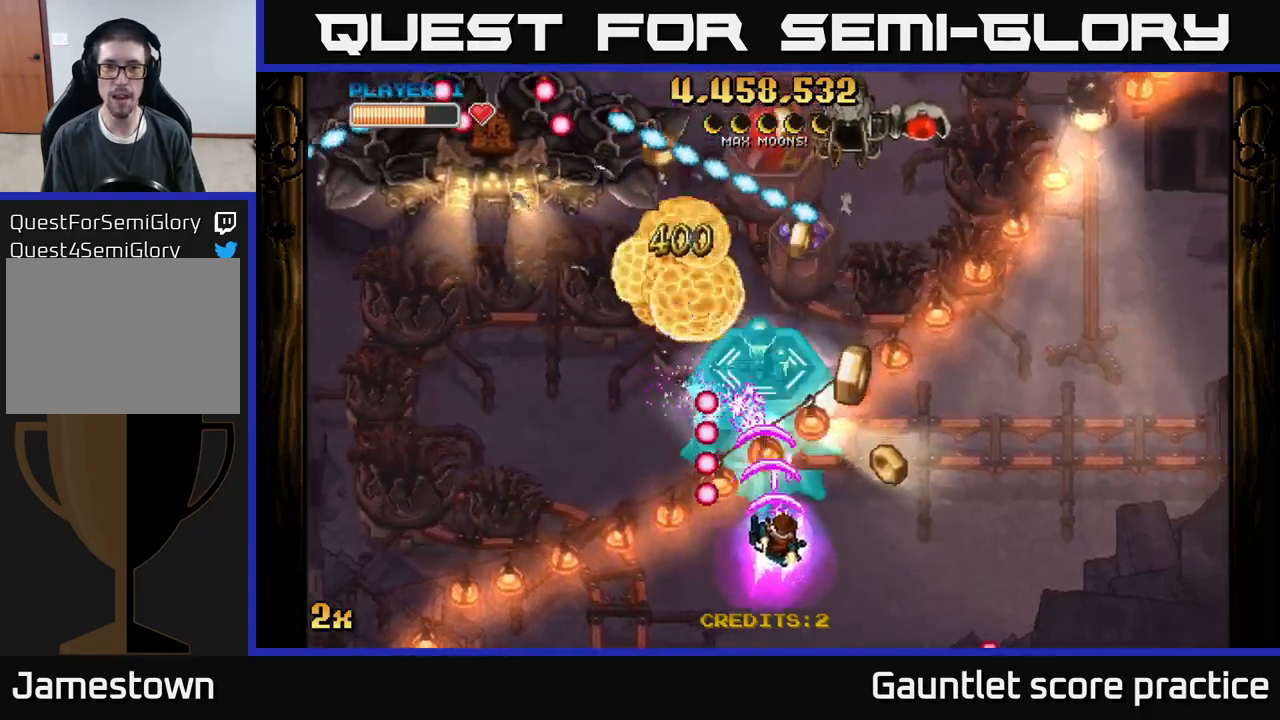
{"buttons": ["A"], "left_stick": "down", "events": [[50, "left_stick", "up-right"], [117, "left_stick", "up"], [317, "left_stick", "down-right"], [500, "left_stick", "down"]]}
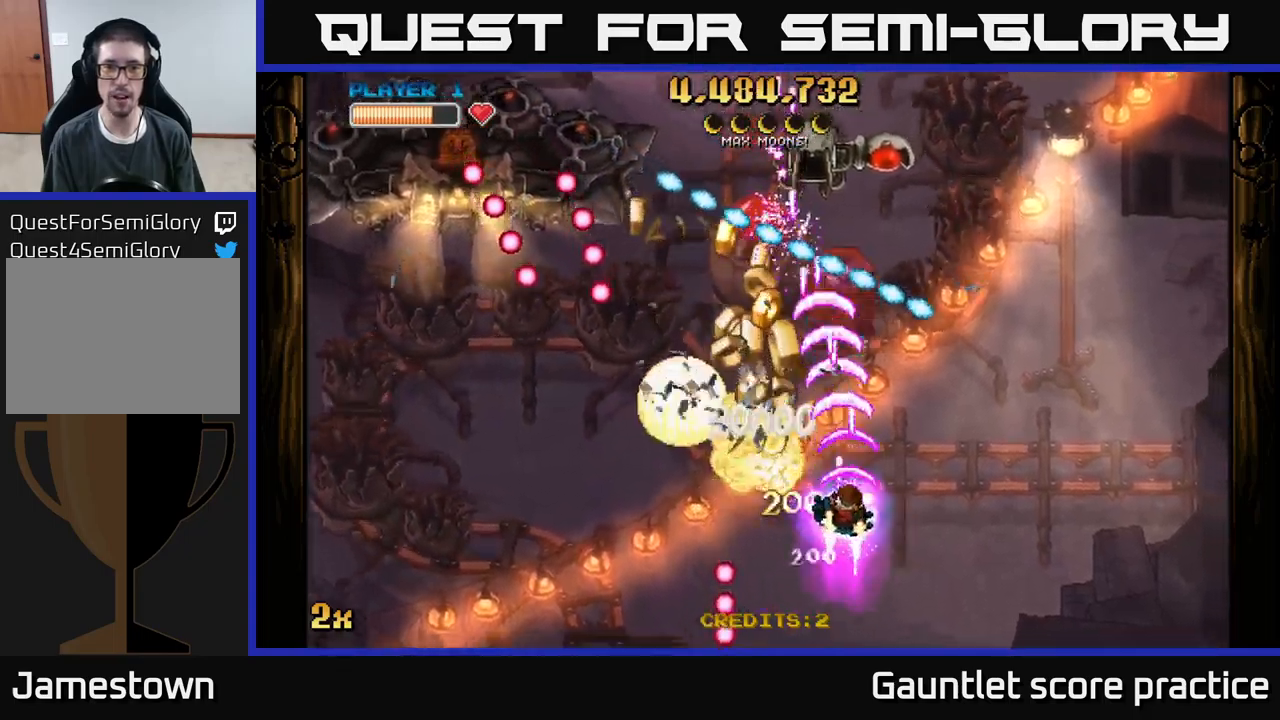
{"buttons": ["A"], "left_stick": "down-left", "events": [[17, "left_stick", "down-left"]]}
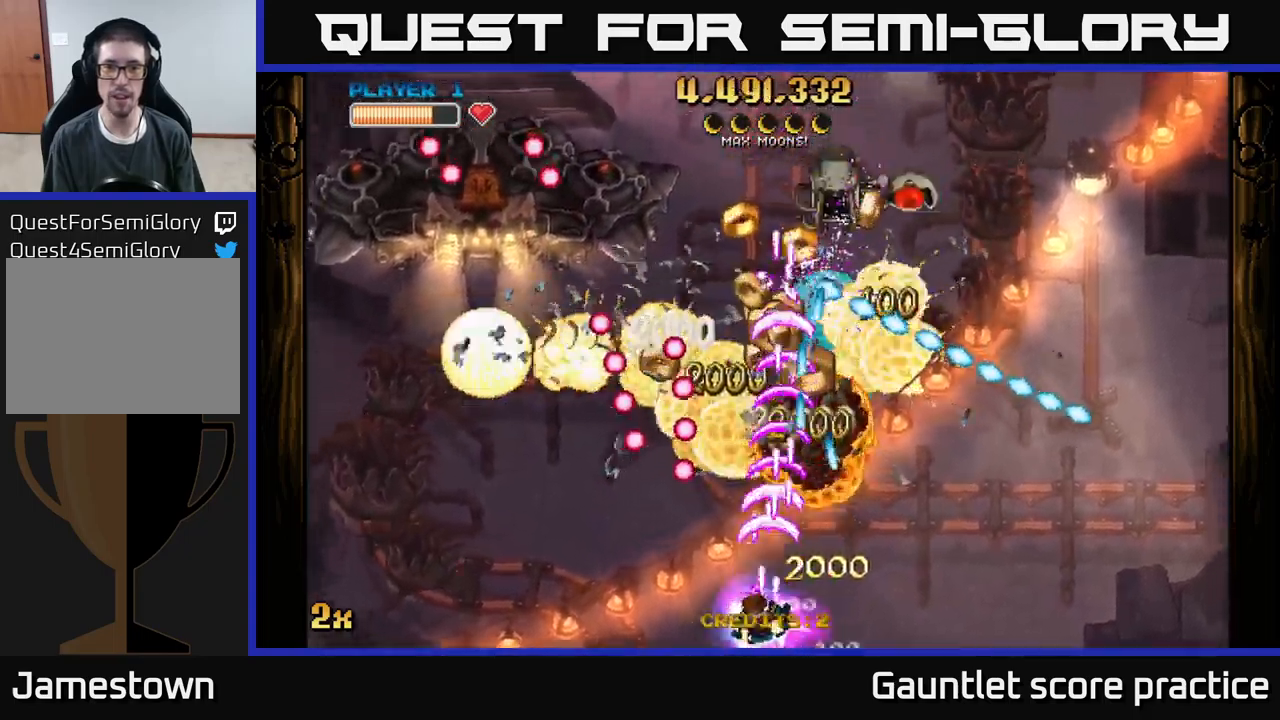
{"buttons": ["A", "X"], "left_stick": "up-left", "events": [[67, "left_stick", "left"], [383, "X", "down"], [383, "left_stick", "up-left"]]}
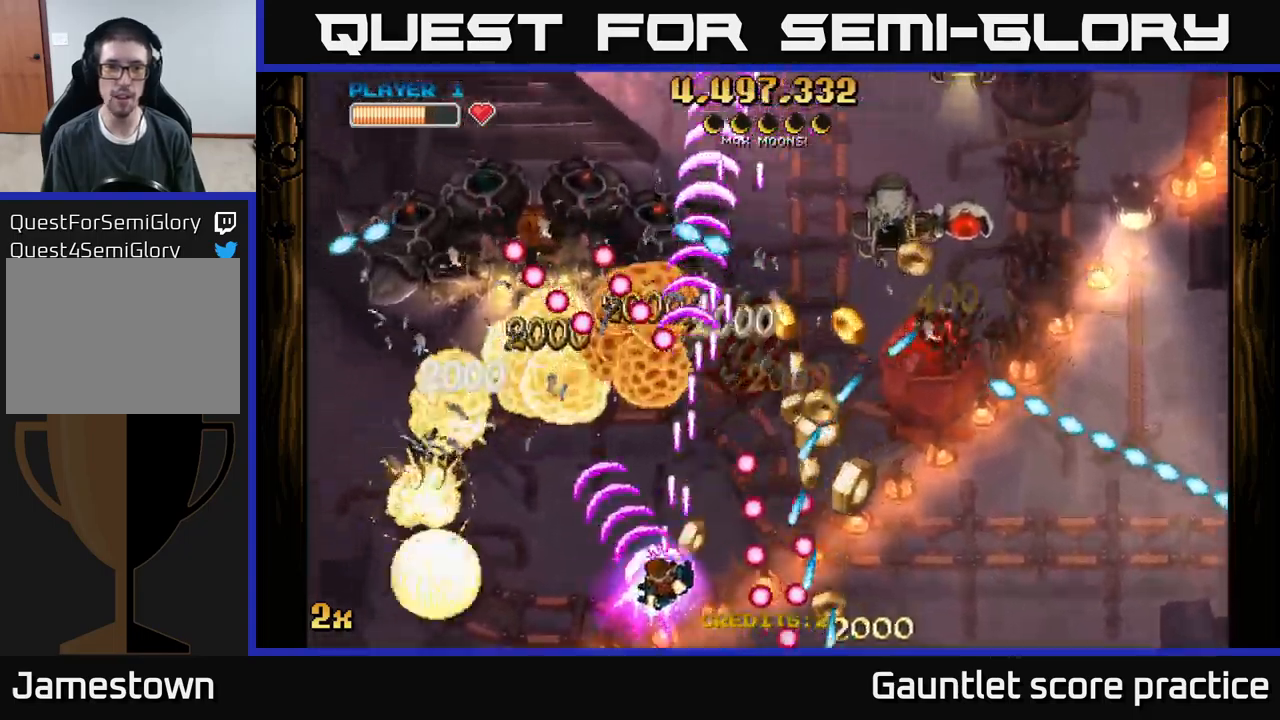
{"buttons": ["A", "X"], "left_stick": "up", "events": [[33, "X", "up"], [217, "left_stick", "left"], [450, "left_stick", "up"], [467, "X", "down"]]}
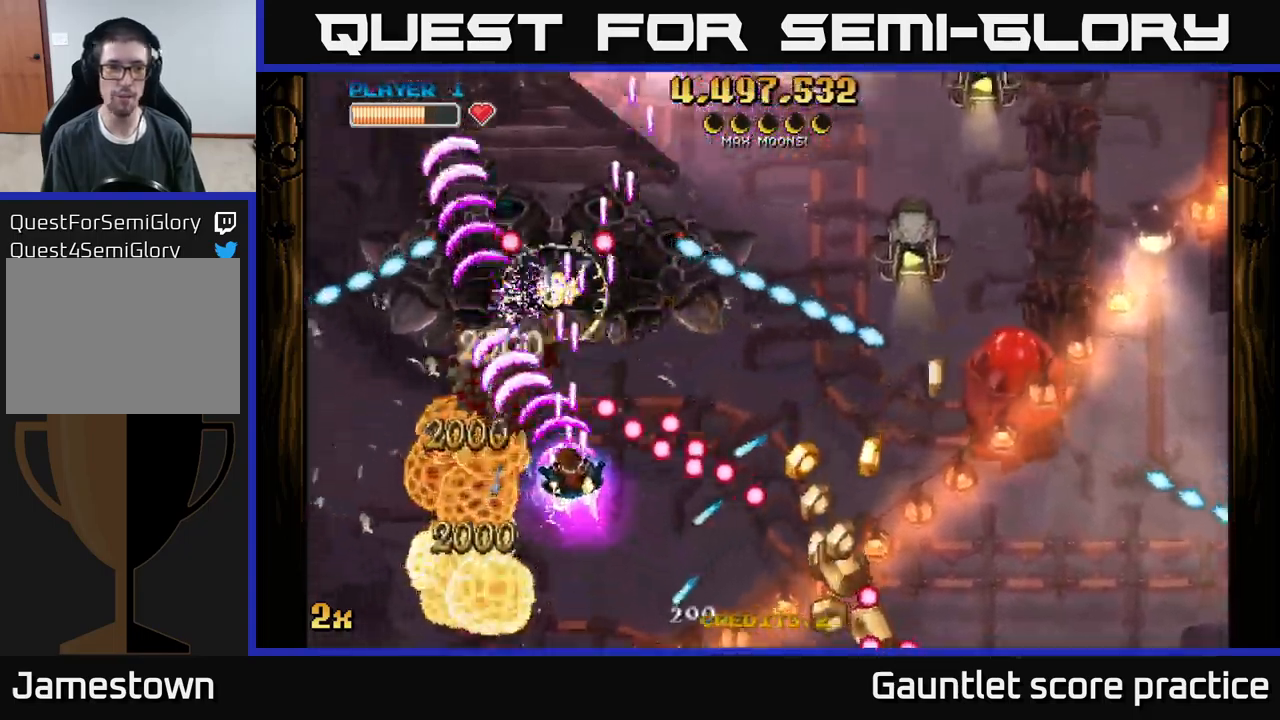
{"buttons": ["A"], "left_stick": "left", "events": [[50, "X", "up"], [117, "left_stick", "left"], [250, "left_stick", "down-left"], [467, "left_stick", "left"]]}
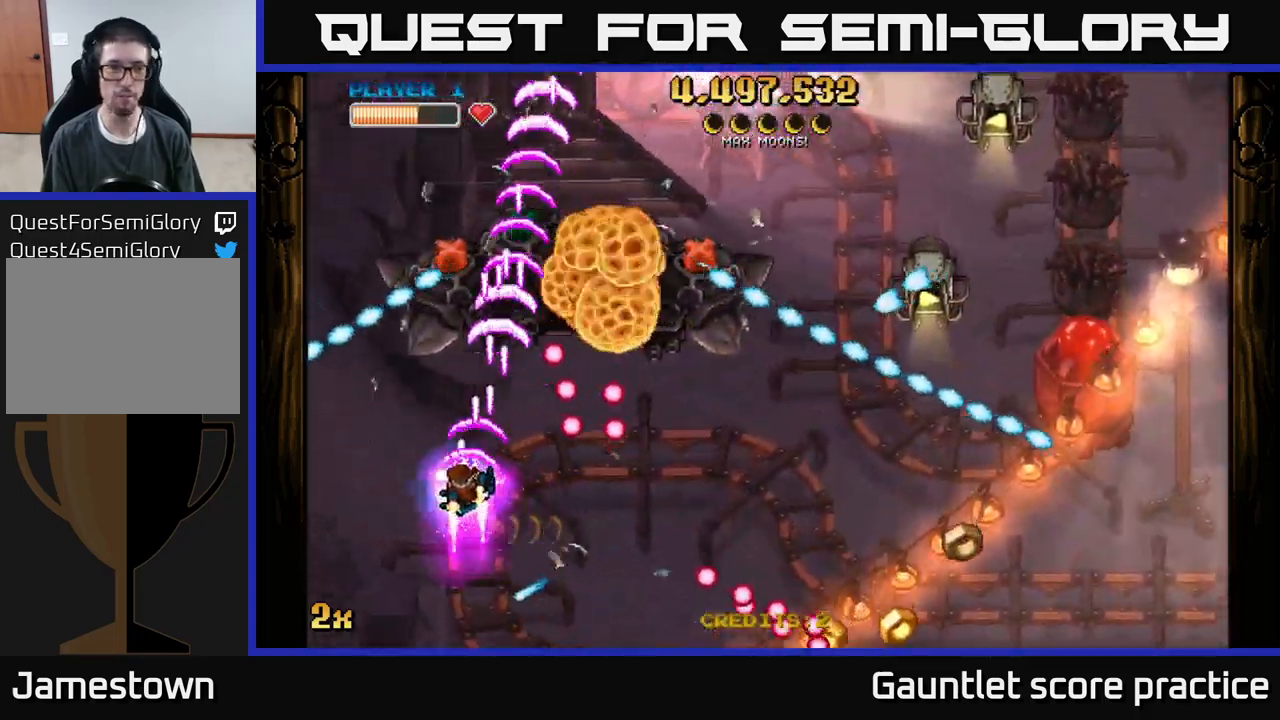
{"buttons": [], "left_stick": "right", "events": [[33, "left_stick", "up-left"], [233, "left_stick", "center"], [317, "A", "up"], [333, "left_stick", "down-left"], [417, "left_stick", "down-right"], [483, "left_stick", "right"]]}
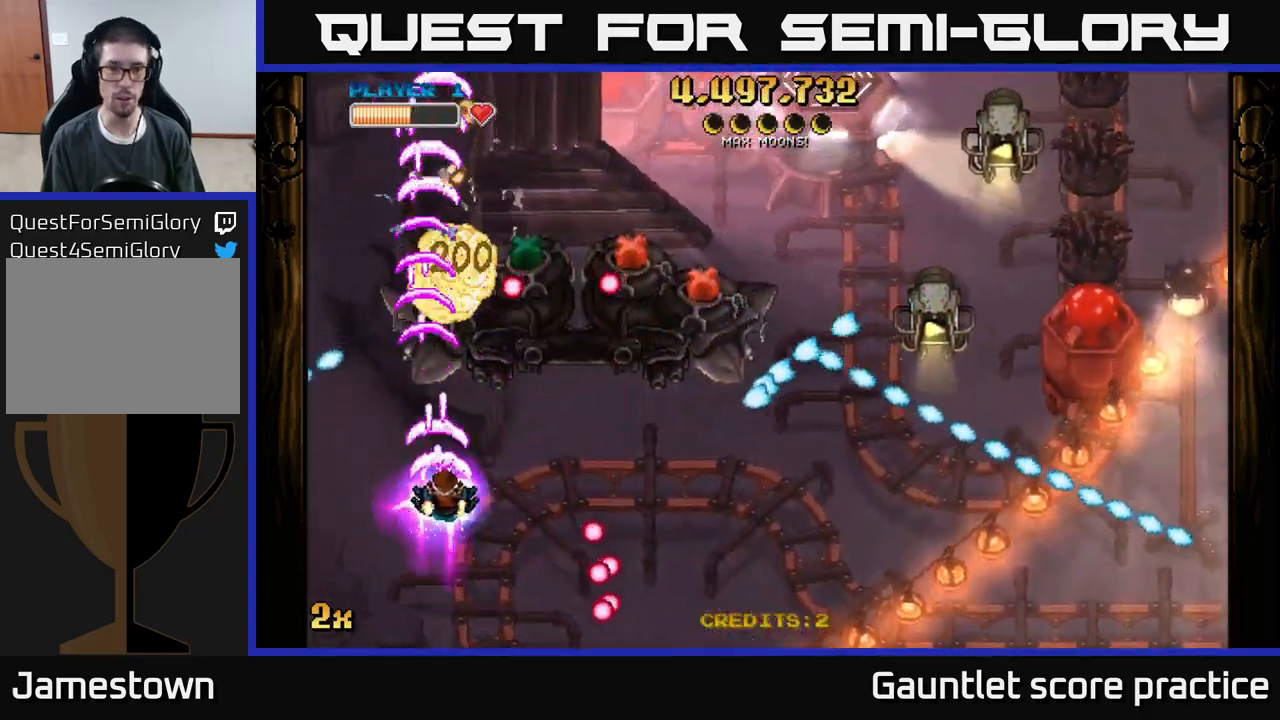
{"buttons": [], "left_stick": "down-right", "events": [[167, "left_stick", "down-right"]]}
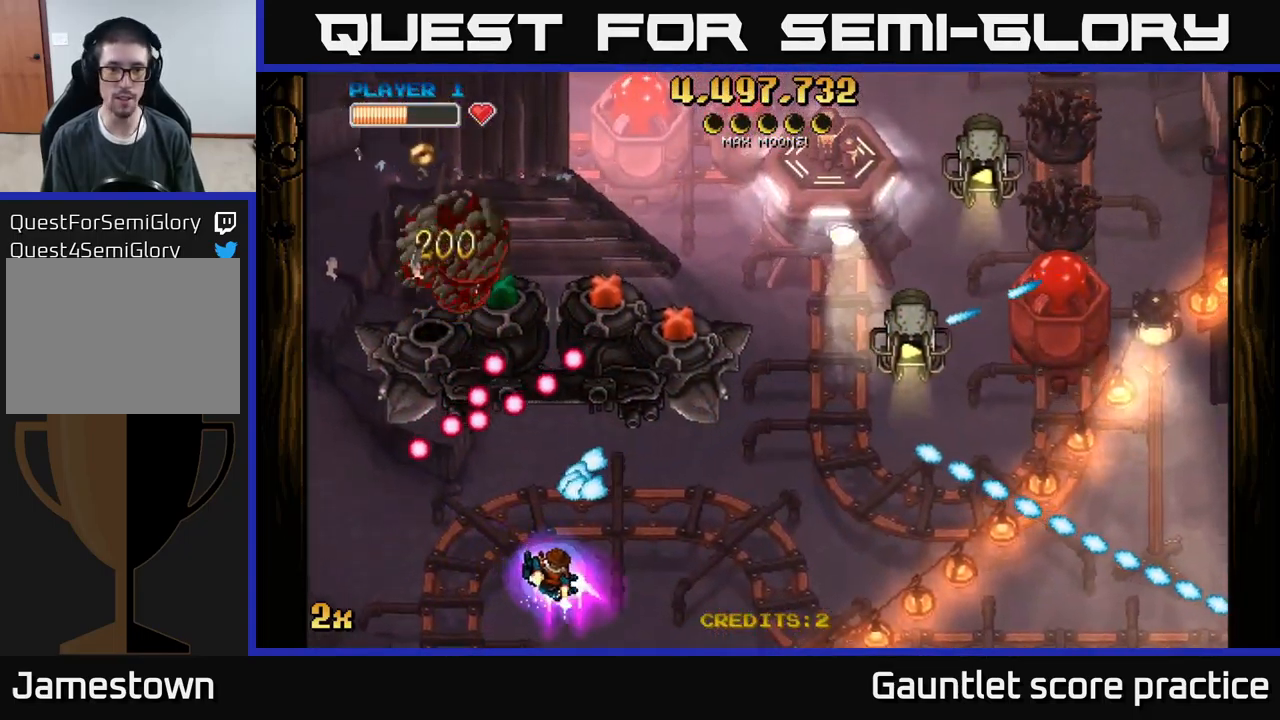
{"buttons": ["A"], "left_stick": "down-left", "events": [[17, "left_stick", "right"], [83, "A", "down"], [233, "left_stick", "up-right"], [433, "left_stick", "up-left"], [500, "left_stick", "down-left"]]}
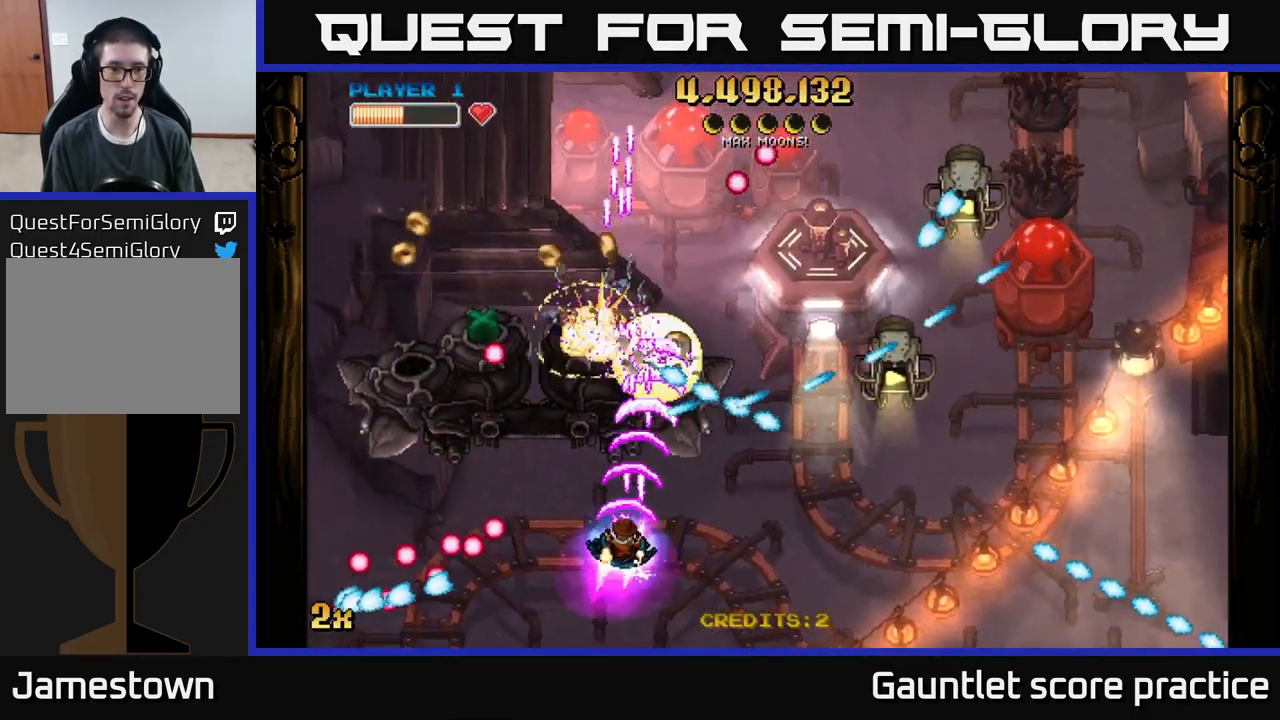
{"buttons": ["A"], "left_stick": "left", "events": [[17, "left_stick", "down"], [167, "left_stick", "center"], [300, "left_stick", "left"]]}
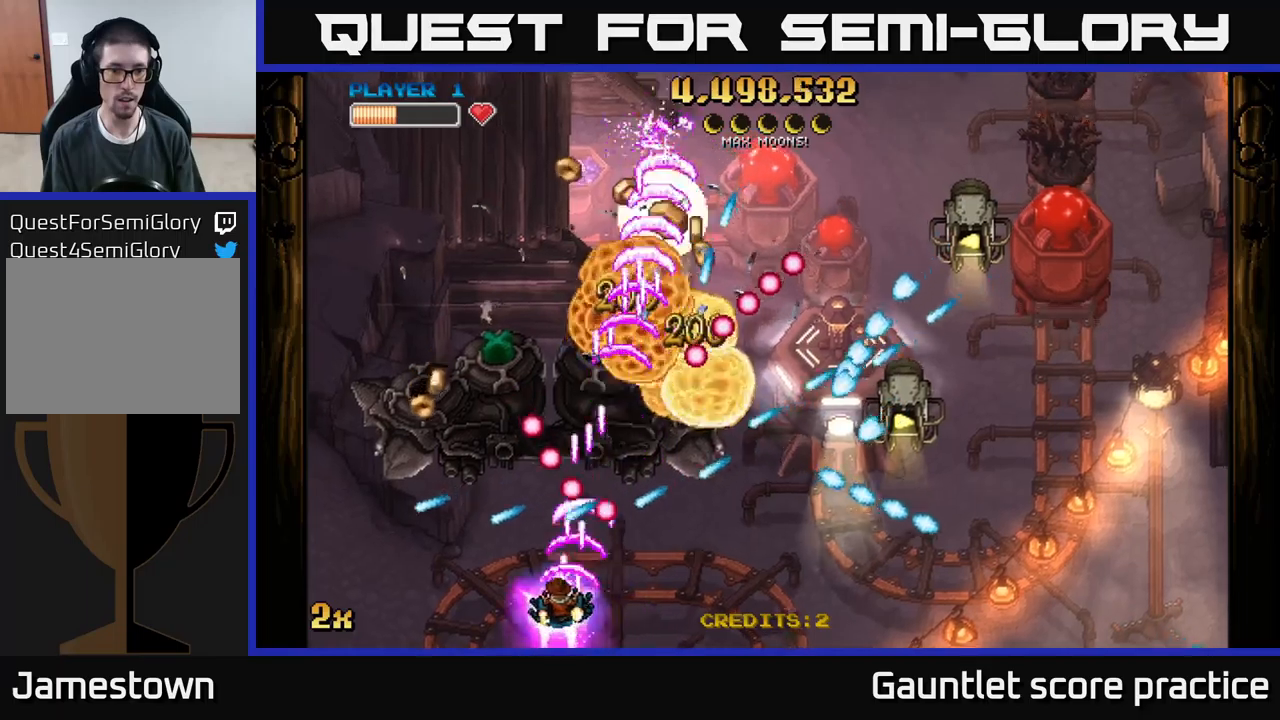
{"buttons": ["A"], "left_stick": "down-left", "events": [[267, "left_stick", "center"], [350, "left_stick", "down-left"]]}
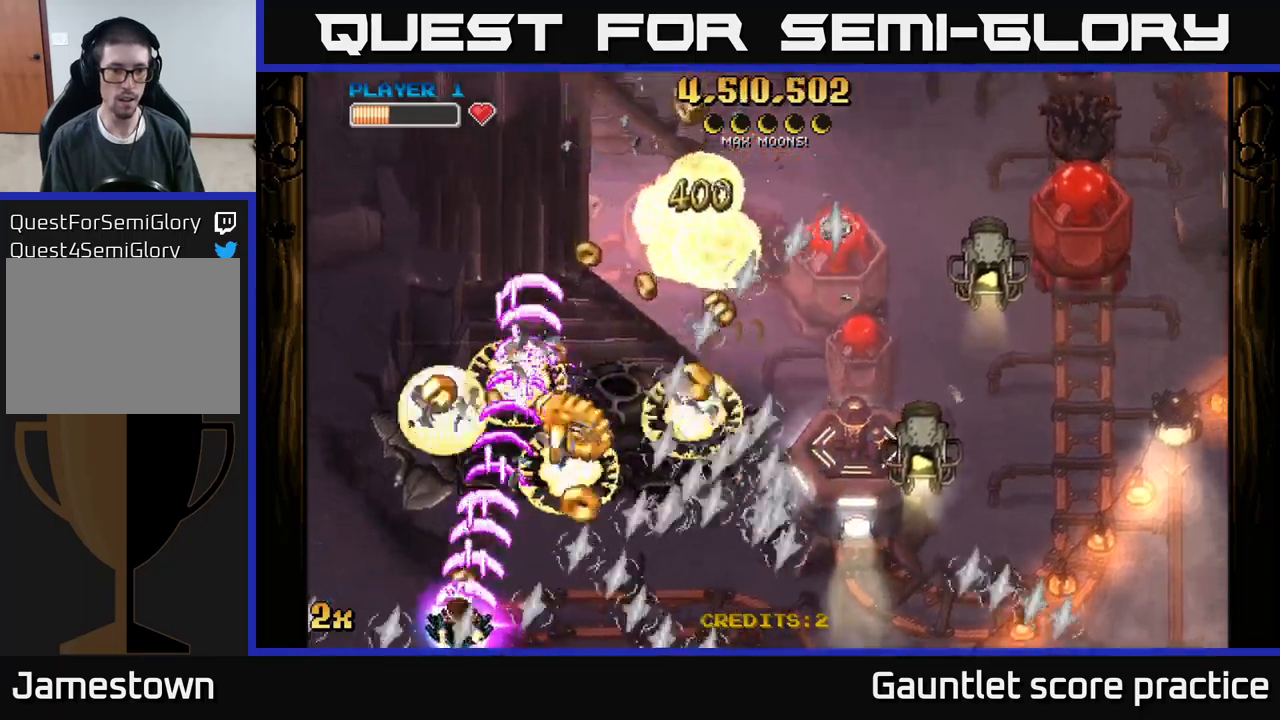
{"buttons": ["A"], "left_stick": "right", "events": [[184, "left_stick", "up-left"], [267, "X", "down"], [284, "left_stick", "up-right"], [417, "left_stick", "right"], [434, "X", "up"]]}
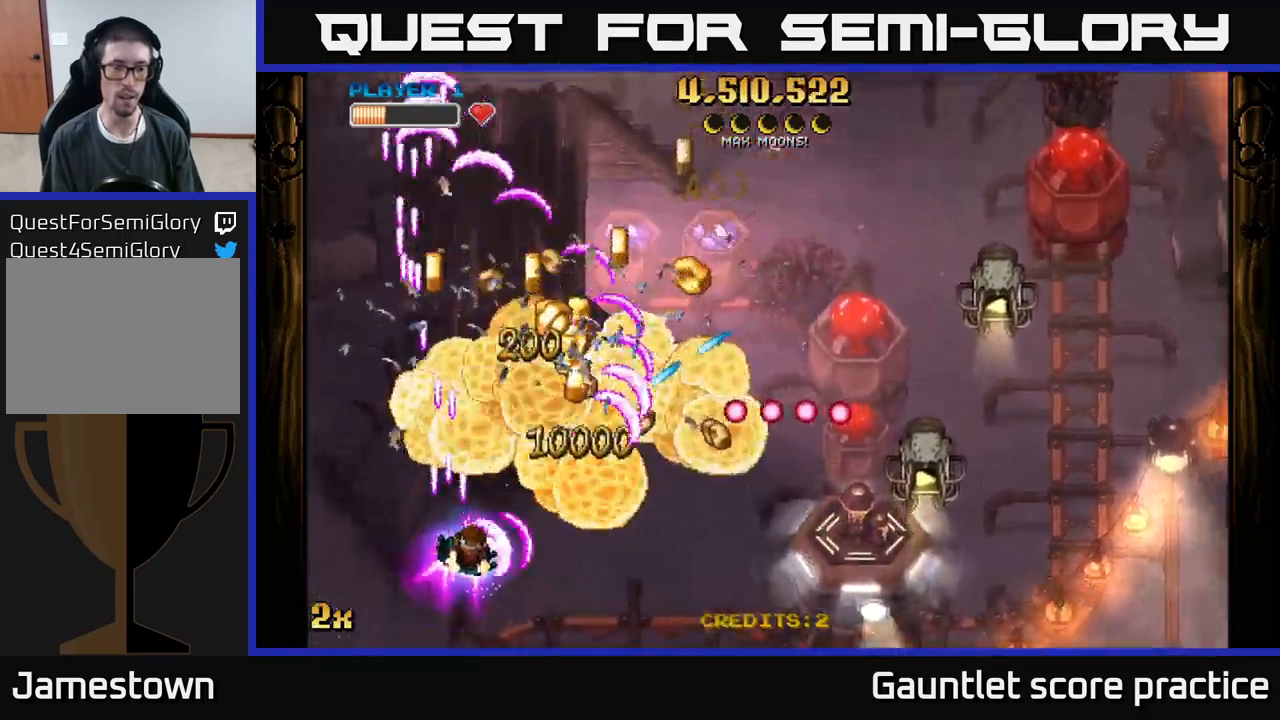
{"buttons": ["A"], "left_stick": "right", "events": [[67, "left_stick", "up-left"], [200, "left_stick", "up"], [367, "left_stick", "up-right"], [484, "left_stick", "right"]]}
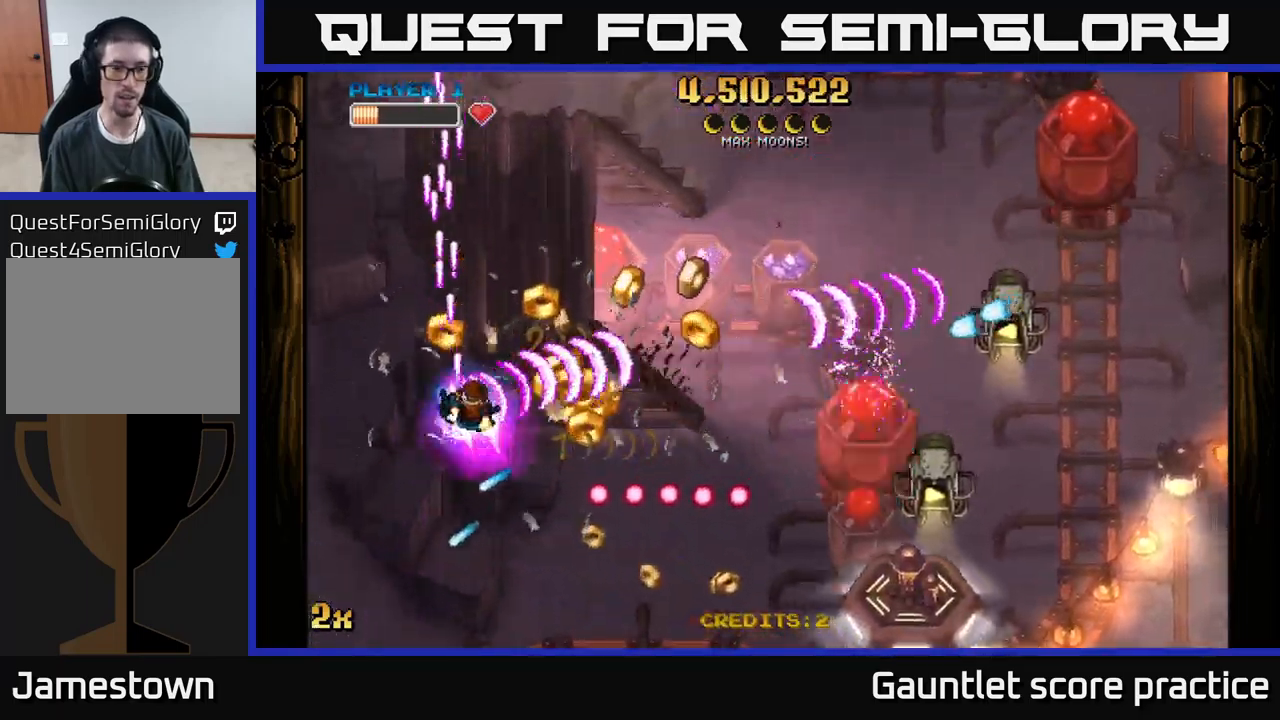
{"buttons": ["A"], "left_stick": "down", "events": [[134, "left_stick", "down-right"], [184, "X", "down"], [250, "left_stick", "right"], [317, "X", "up"], [467, "left_stick", "down"]]}
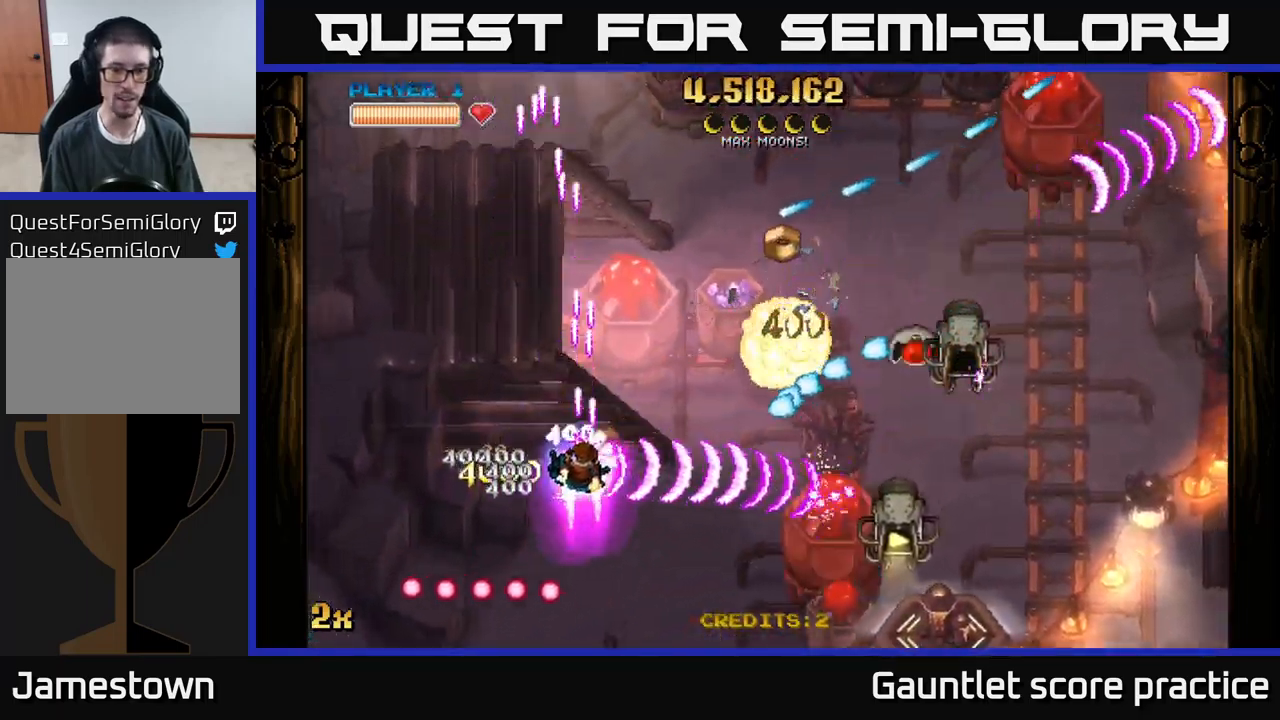
{"buttons": ["A", "X"], "left_stick": "down-right", "events": [[84, "left_stick", "down-right"], [500, "X", "down"]]}
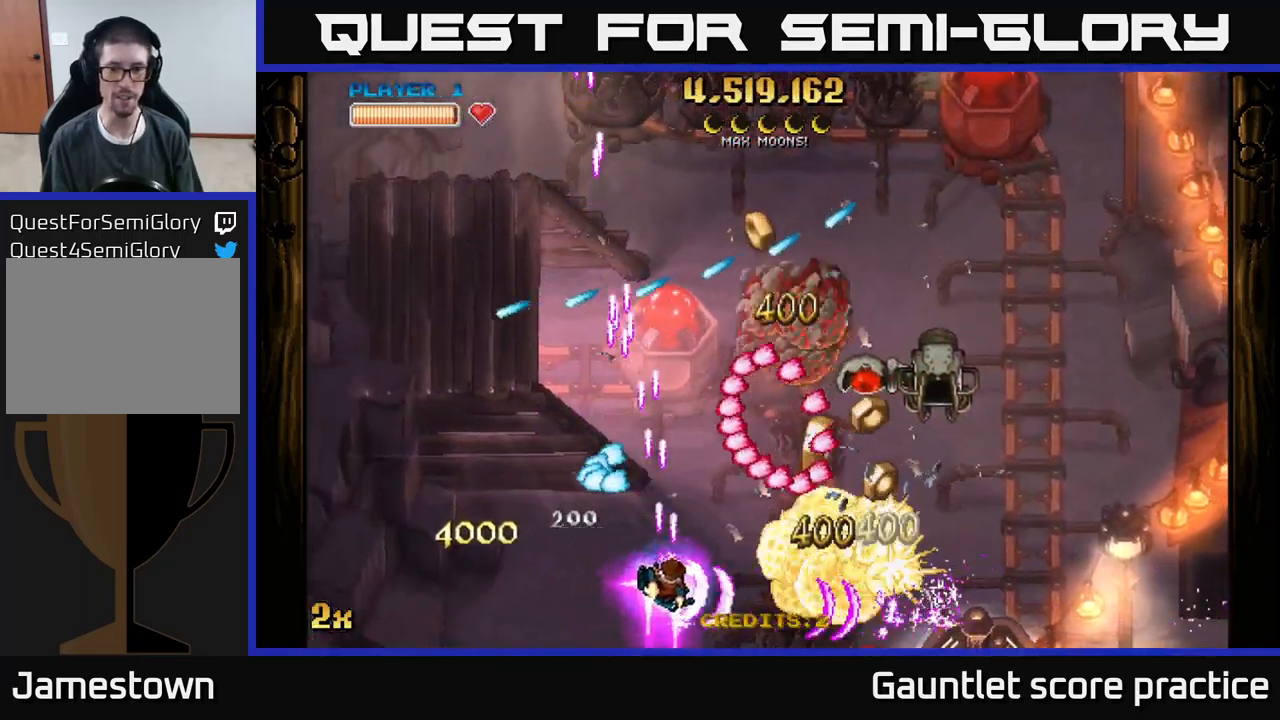
{"buttons": ["A"], "left_stick": "right", "events": [[17, "left_stick", "up-right"], [167, "X", "up"], [184, "left_stick", "down-right"], [400, "left_stick", "right"]]}
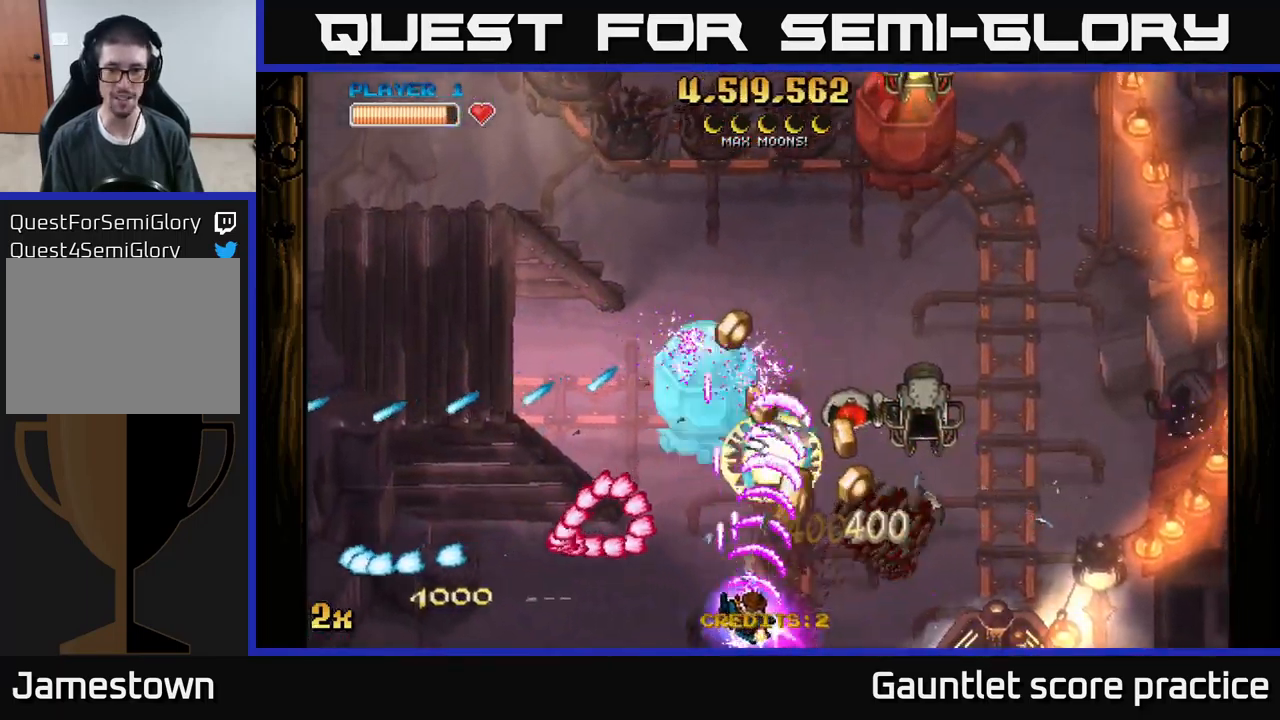
{"buttons": ["A"], "left_stick": "up", "events": [[184, "left_stick", "up-left"], [200, "X", "down"], [300, "X", "up"], [300, "left_stick", "up"]]}
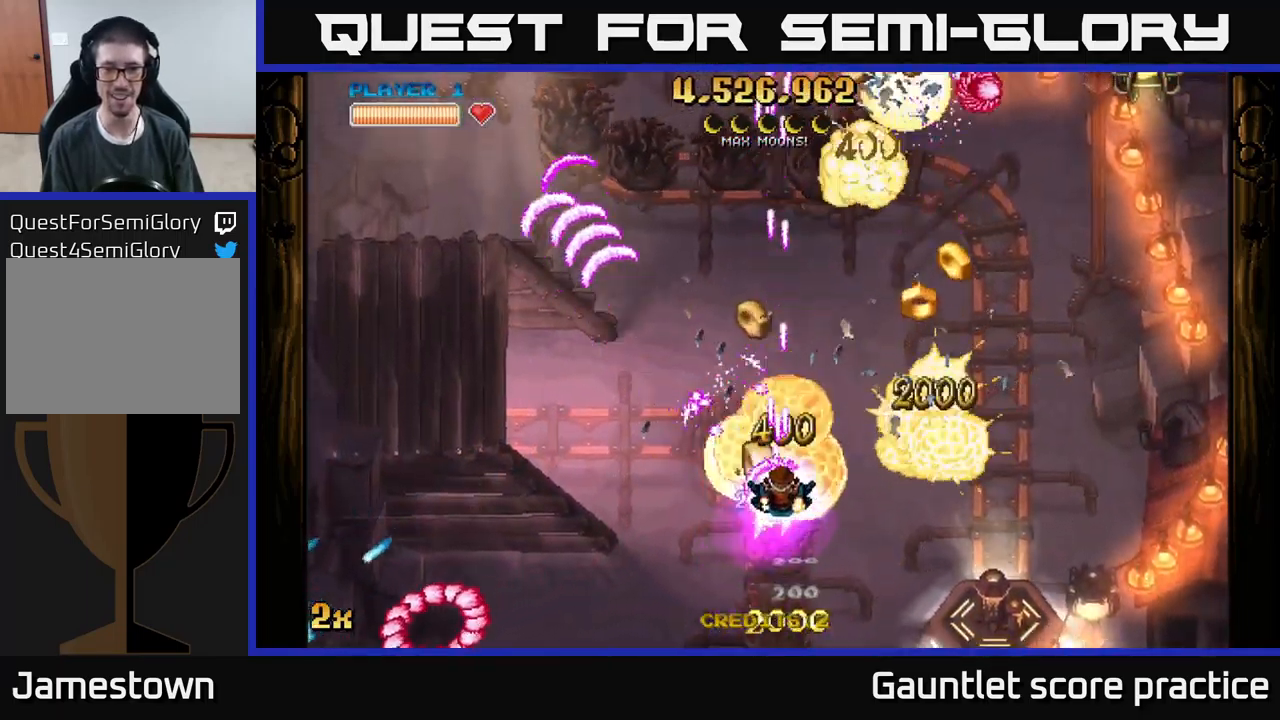
{"buttons": ["A", "X"], "left_stick": "up-right", "events": [[50, "left_stick", "down"], [167, "left_stick", "down-right"], [434, "X", "down"], [434, "left_stick", "up-right"]]}
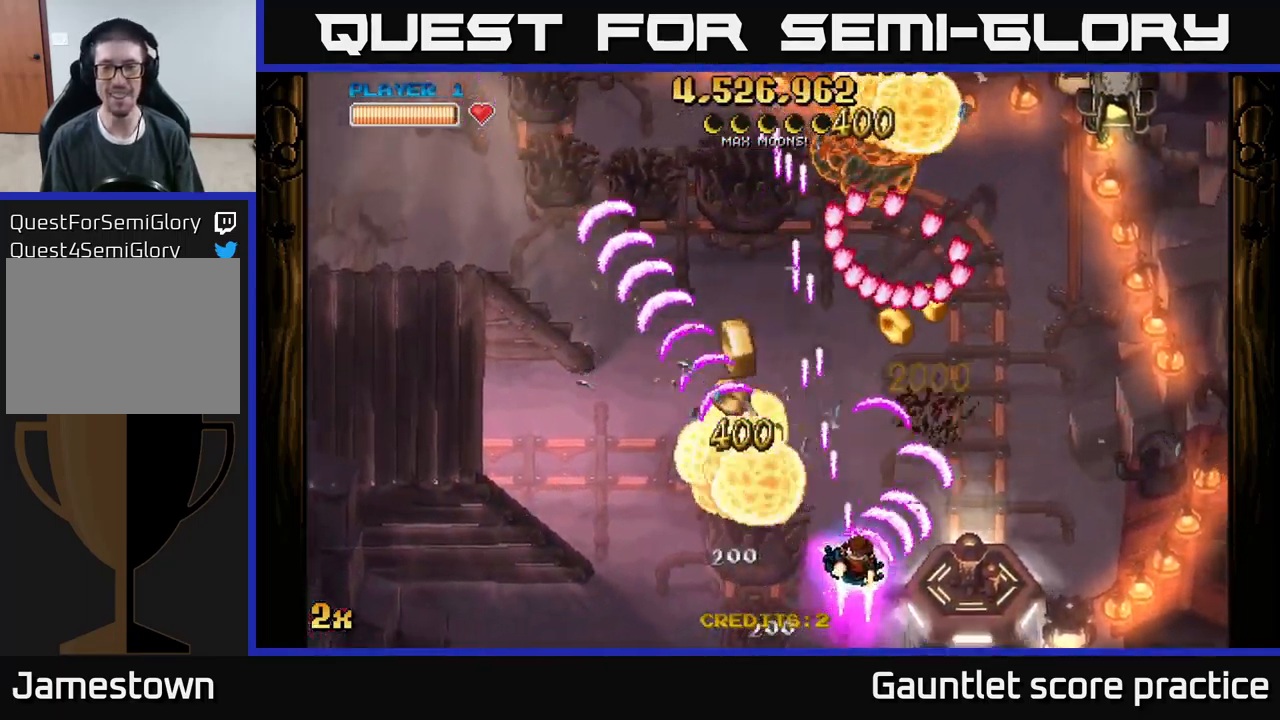
{"buttons": ["A"], "left_stick": "right", "events": [[34, "X", "up"], [150, "left_stick", "right"]]}
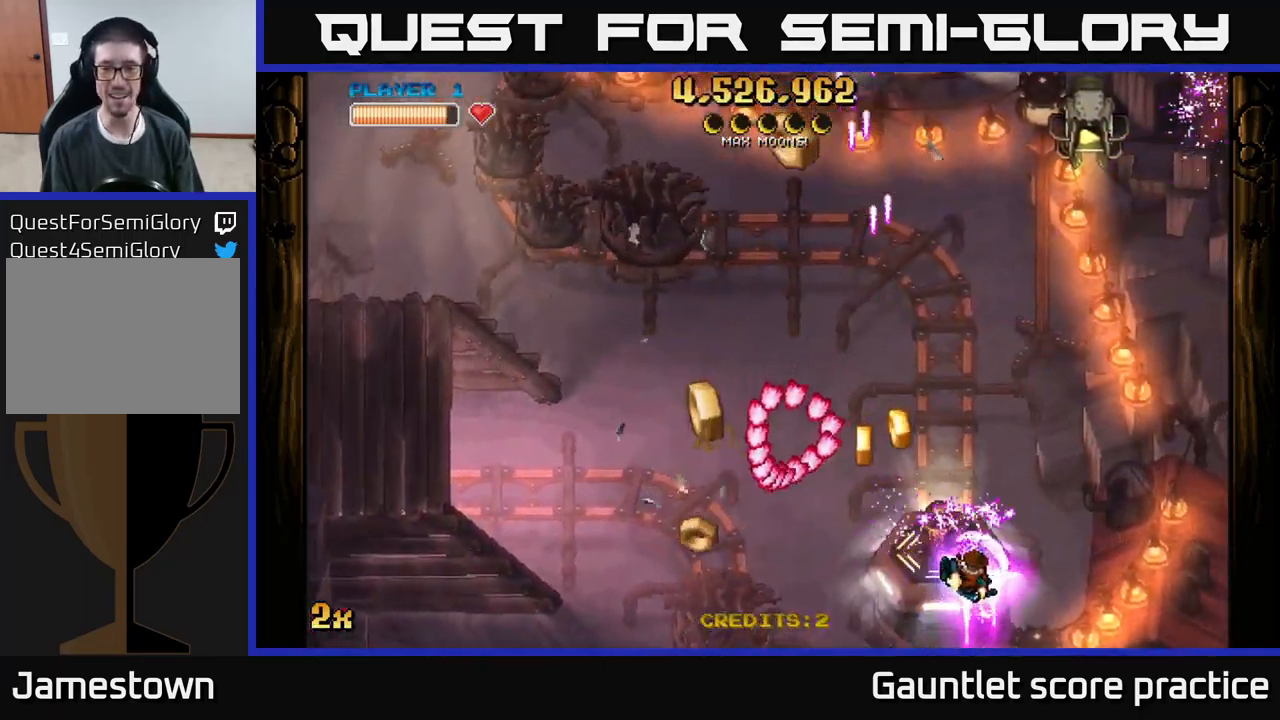
{"buttons": ["A"], "left_stick": "up-right", "events": [[184, "left_stick", "up-right"], [200, "X", "down"], [317, "left_stick", "up"], [450, "X", "up"], [450, "left_stick", "up-right"]]}
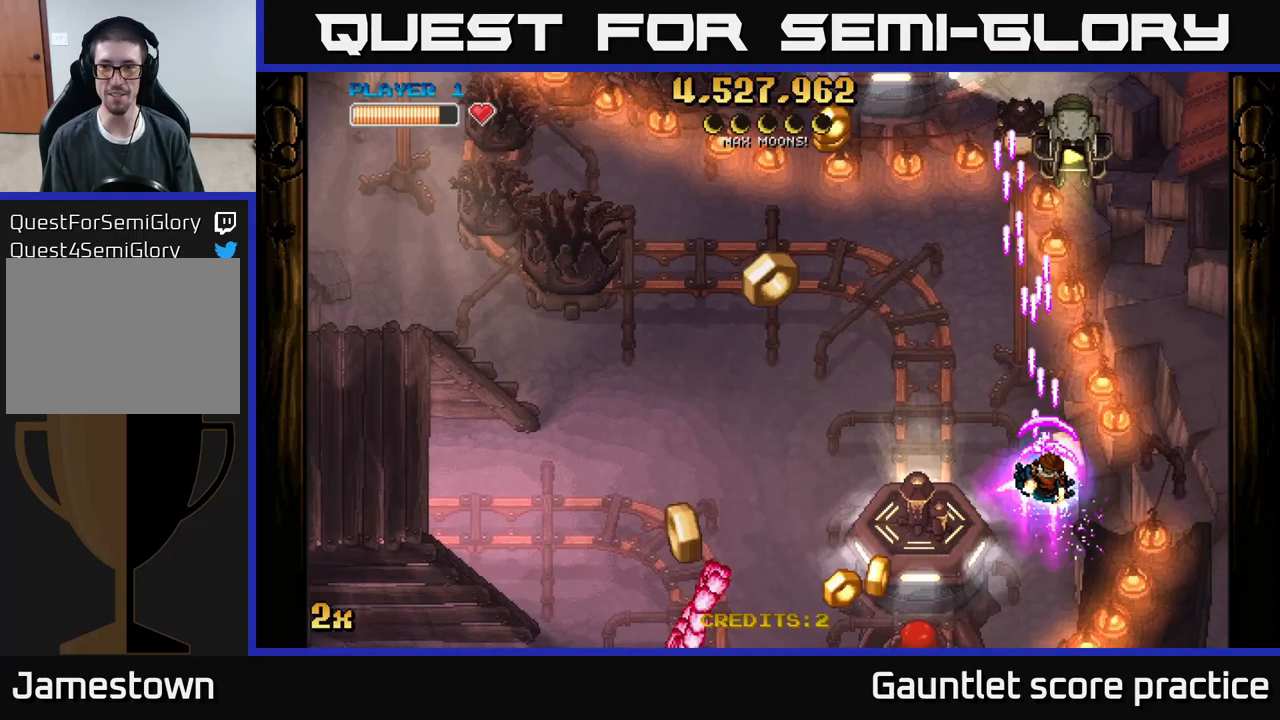
{"buttons": ["A"], "left_stick": "down", "events": [[67, "left_stick", "right"], [267, "left_stick", "down"]]}
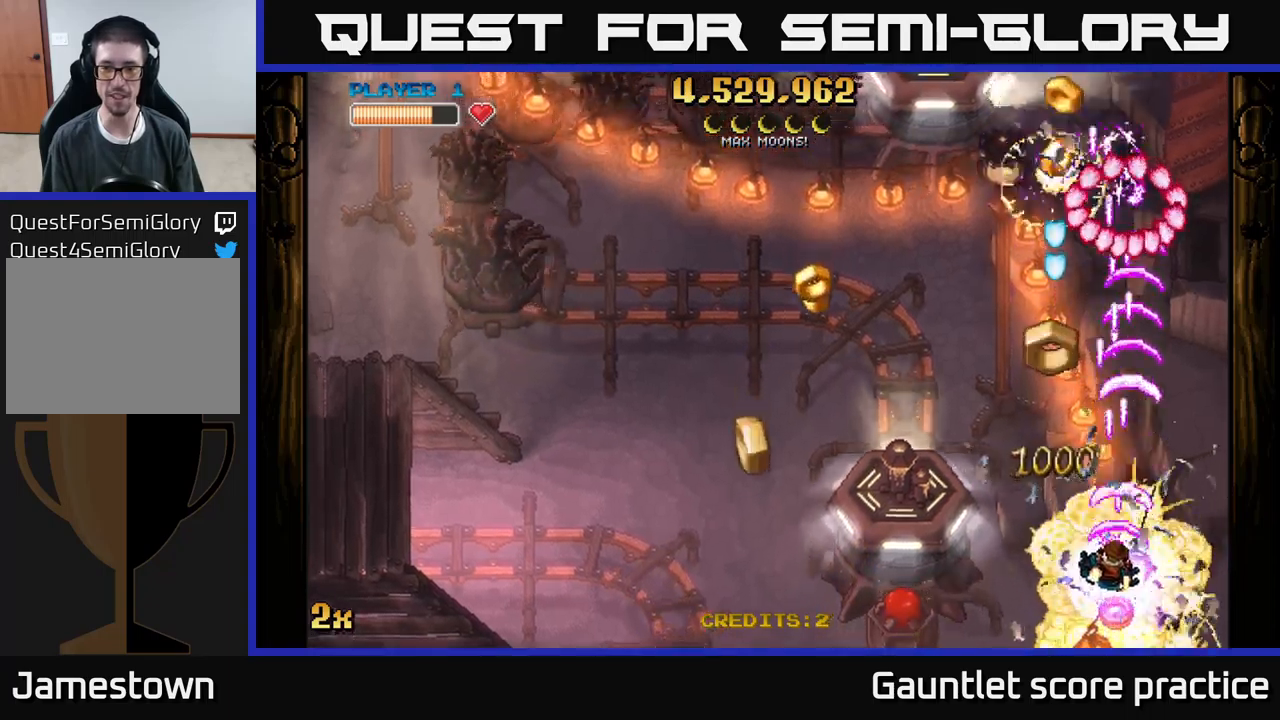
{"buttons": ["A"], "left_stick": "down-left", "events": [[50, "X", "down"], [67, "left_stick", "left"], [150, "X", "up"], [233, "left_stick", "down-left"]]}
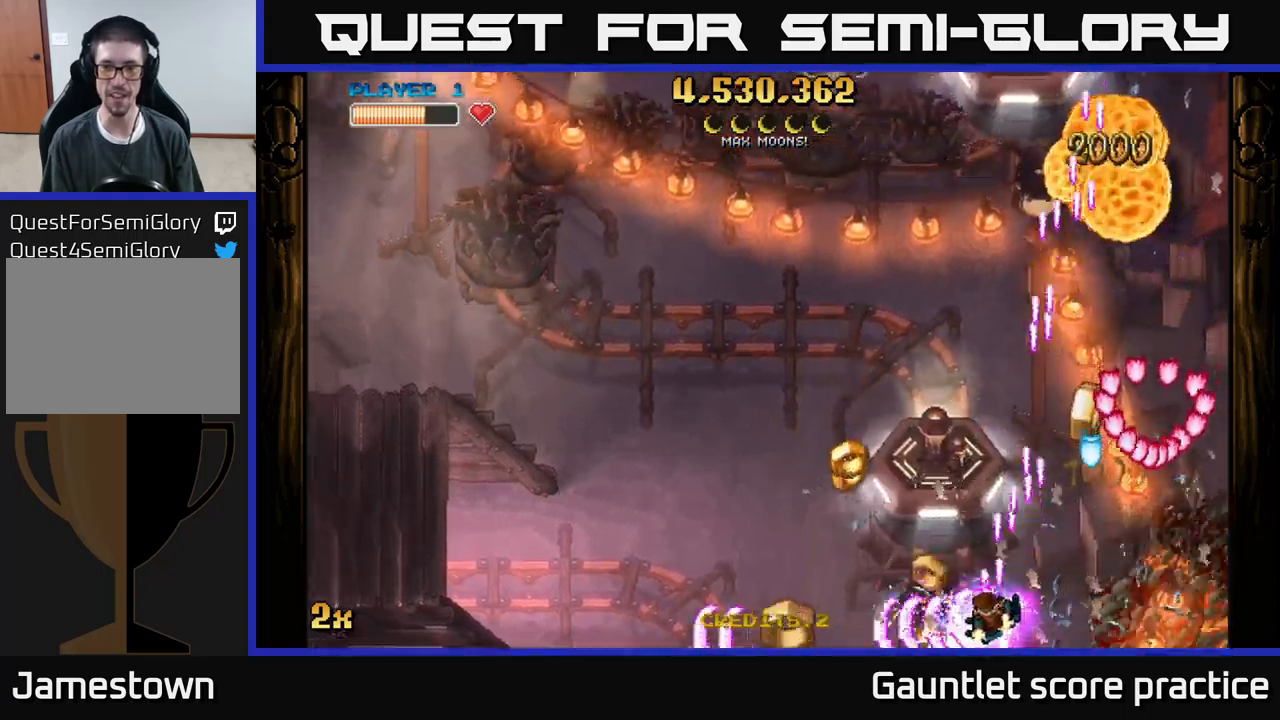
{"buttons": ["A"], "left_stick": "up-left", "events": [[17, "X", "down"], [33, "left_stick", "up-left"], [83, "left_stick", "up"], [233, "X", "up"], [350, "left_stick", "left"], [400, "left_stick", "down"], [500, "left_stick", "up-left"]]}
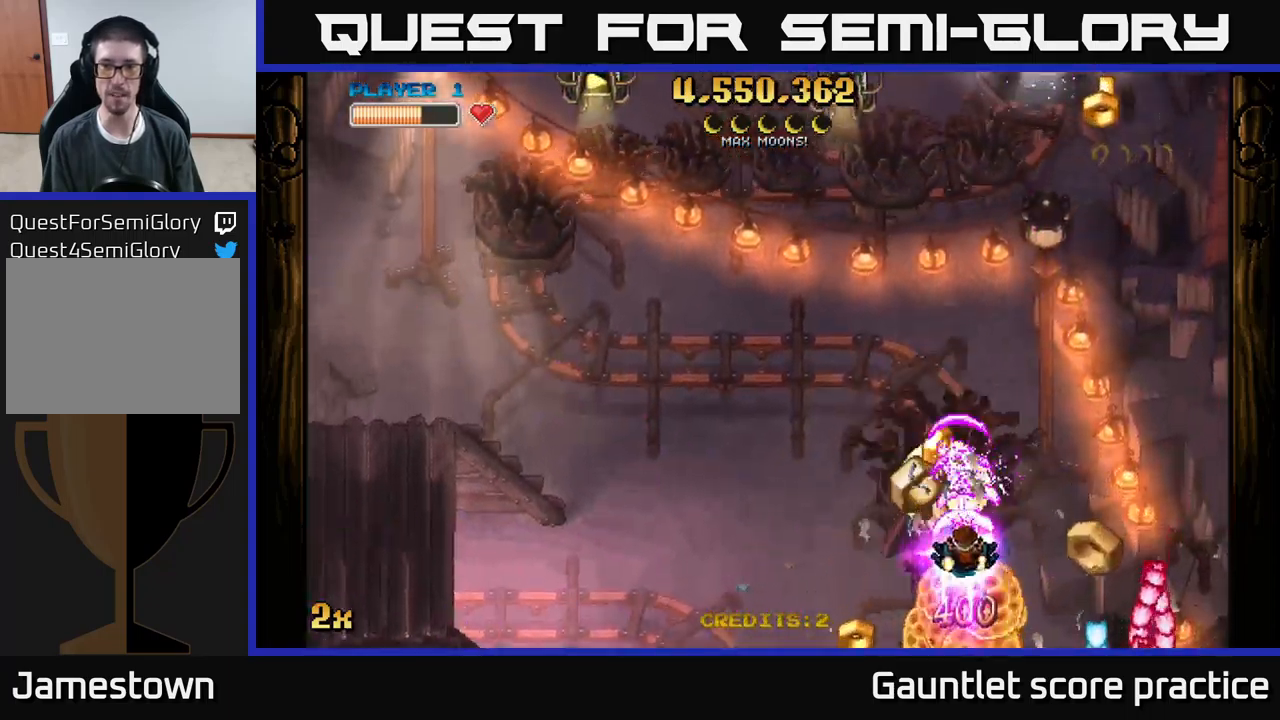
{"buttons": ["A"], "left_stick": "right", "events": [[17, "left_stick", "center"], [217, "left_stick", "up-right"], [433, "left_stick", "right"]]}
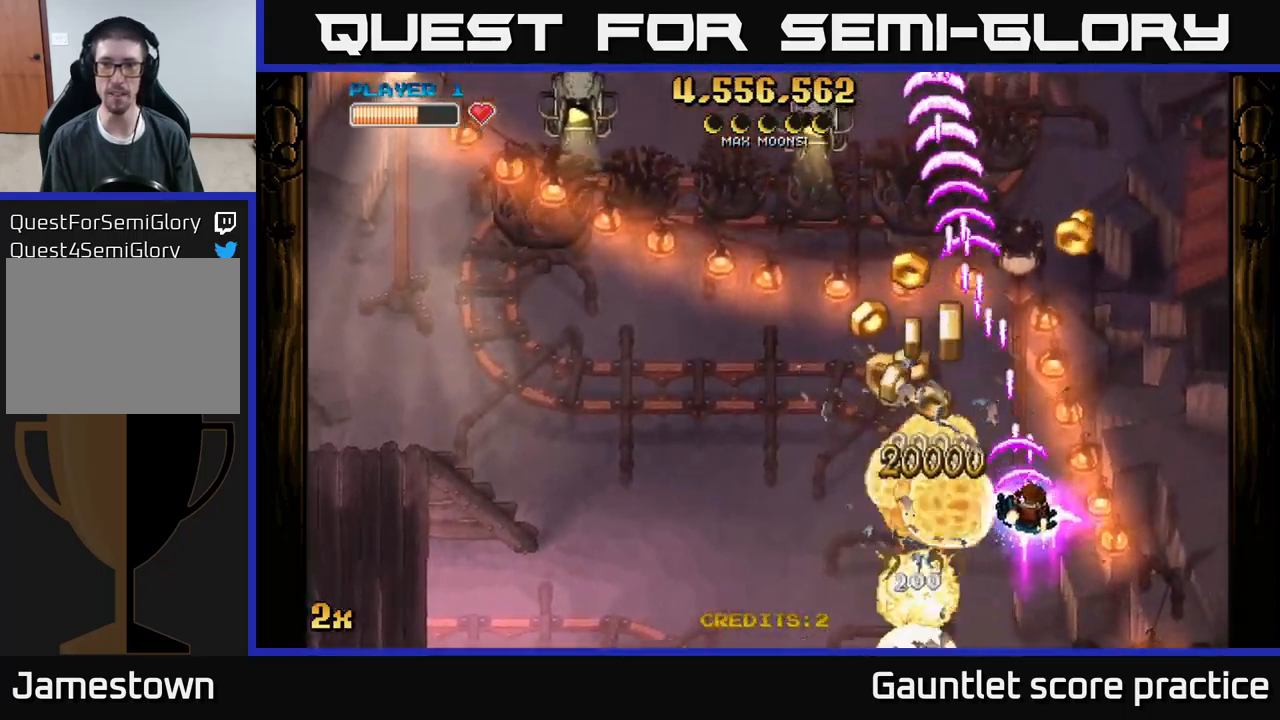
{"buttons": ["A"], "left_stick": "up-left", "events": [[150, "X", "down"], [150, "left_stick", "up-left"], [283, "X", "up"]]}
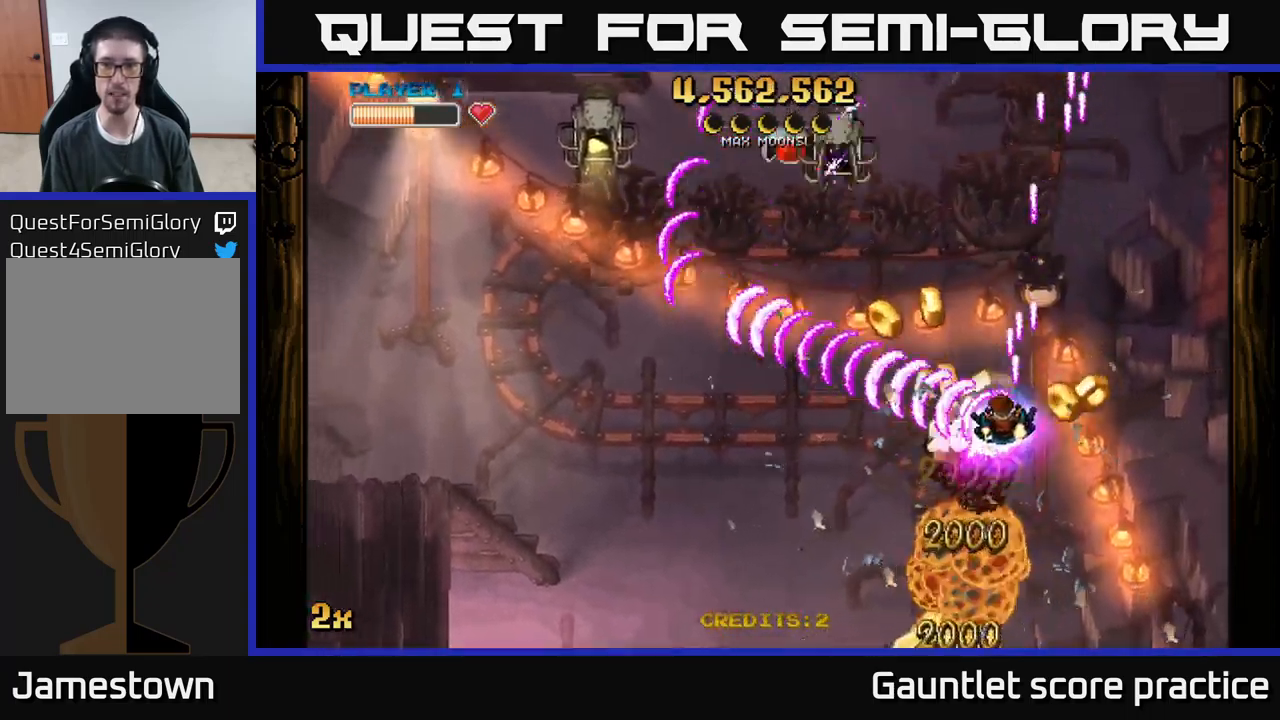
{"buttons": ["A"], "left_stick": "down-left", "events": [[83, "left_stick", "up-right"], [283, "left_stick", "down-left"]]}